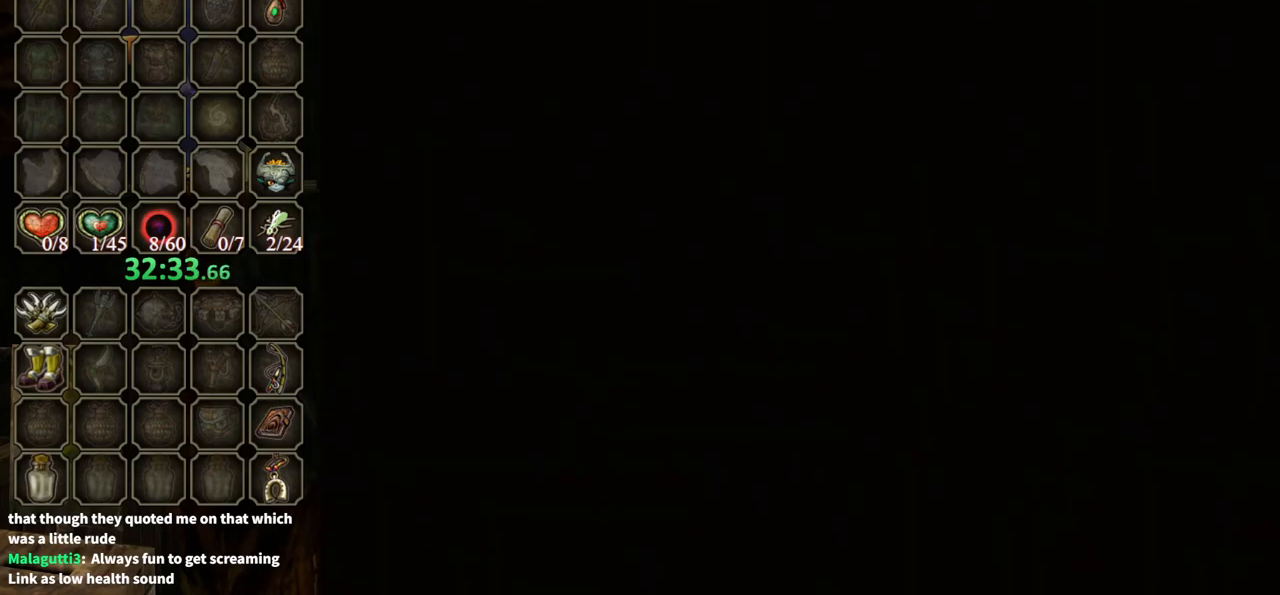
Gameplay with a controller (Nintendo layout); each line is a JSON object with the inputs held at the frame after it. "events" lists button and stick changes between this image and that frame as [ms after this image, input, new state], when the widget could be followed in between. Not read: L3 R3.
{"buttons": [], "left_stick": "center", "right_stick": "center", "events": []}
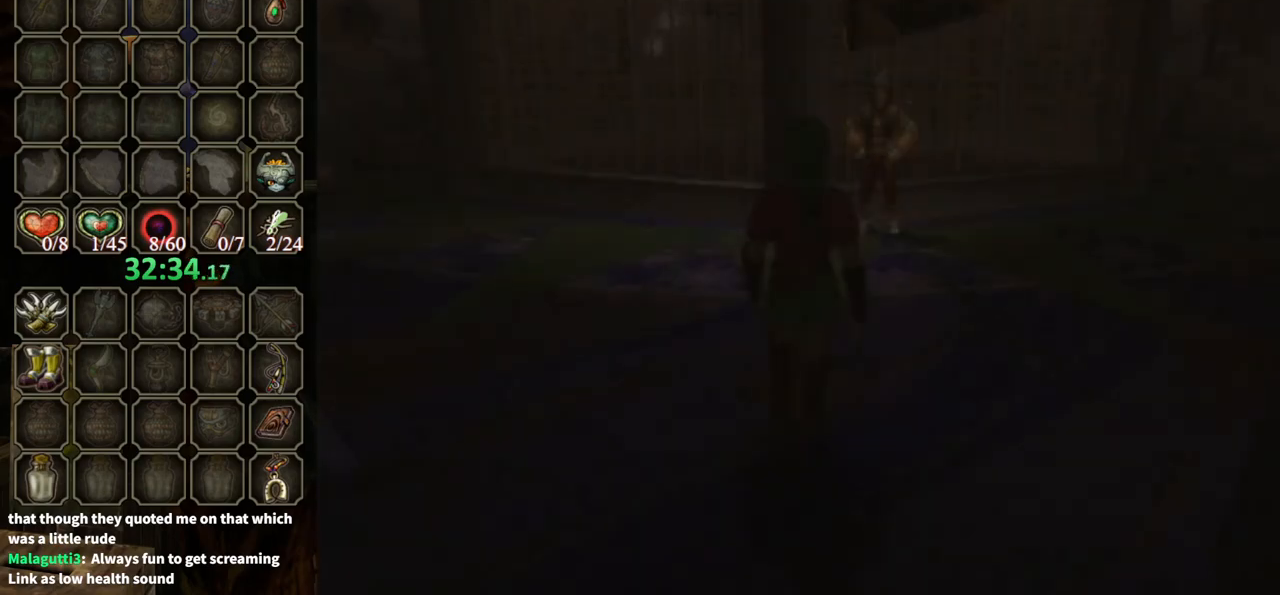
{"buttons": [], "left_stick": "up-right", "right_stick": "center", "events": [[400, "left_stick", "up-right"]]}
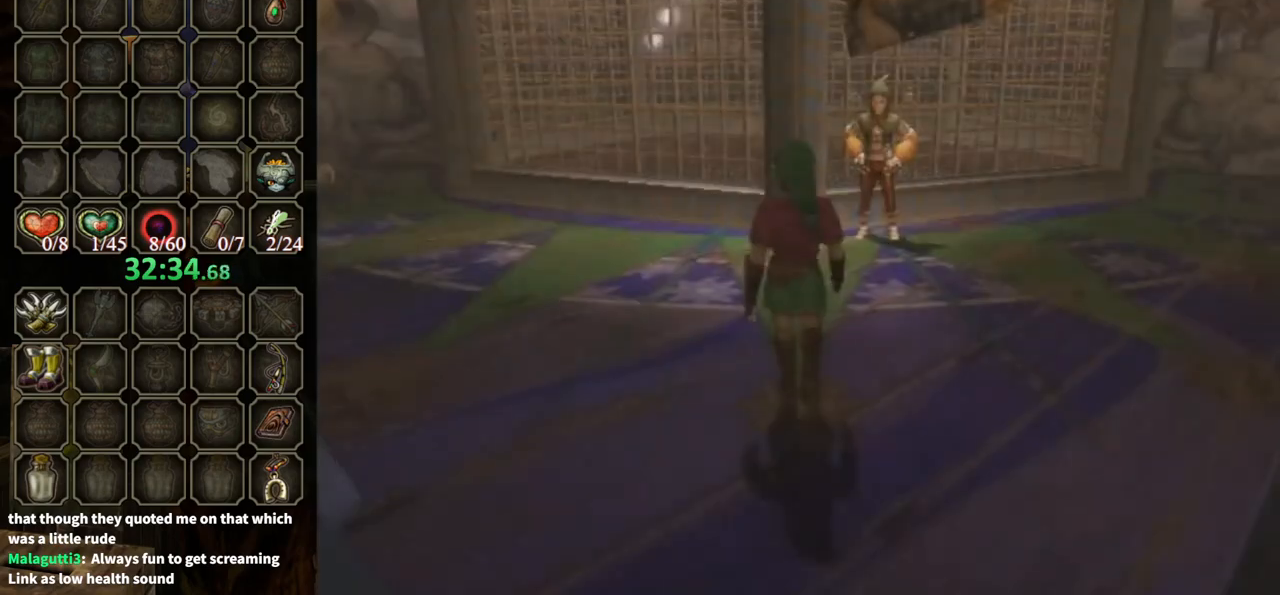
{"buttons": [], "left_stick": "up-right", "right_stick": "center", "events": [[33, "left_stick", "up"], [333, "left_stick", "up-right"]]}
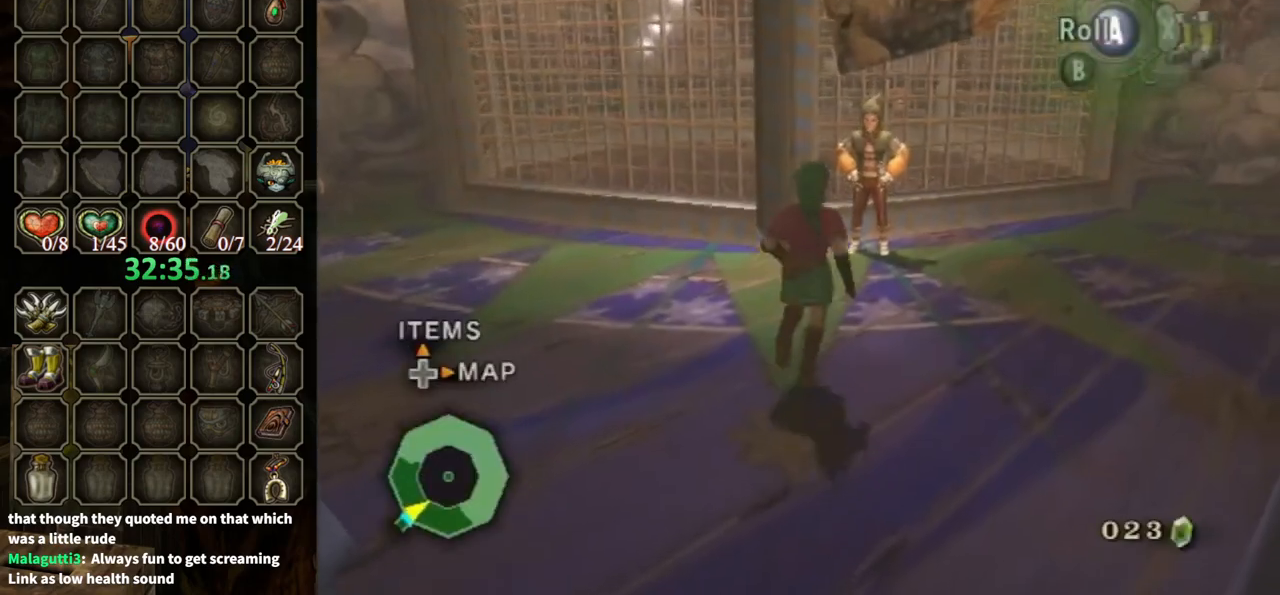
{"buttons": ["A"], "left_stick": "center", "right_stick": "center", "events": [[333, "left_stick", "center"], [367, "L1", "down"], [433, "A", "down"], [500, "L1", "up"]]}
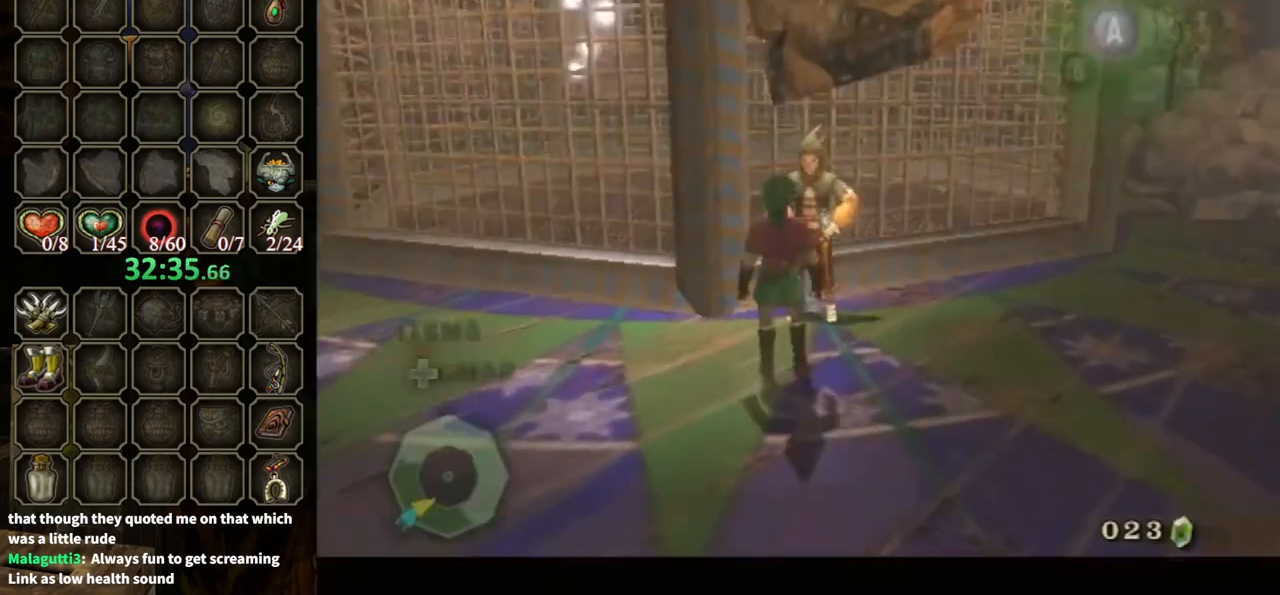
{"buttons": ["B"], "left_stick": "center", "right_stick": "center", "events": [[33, "A", "up"], [200, "B", "down"]]}
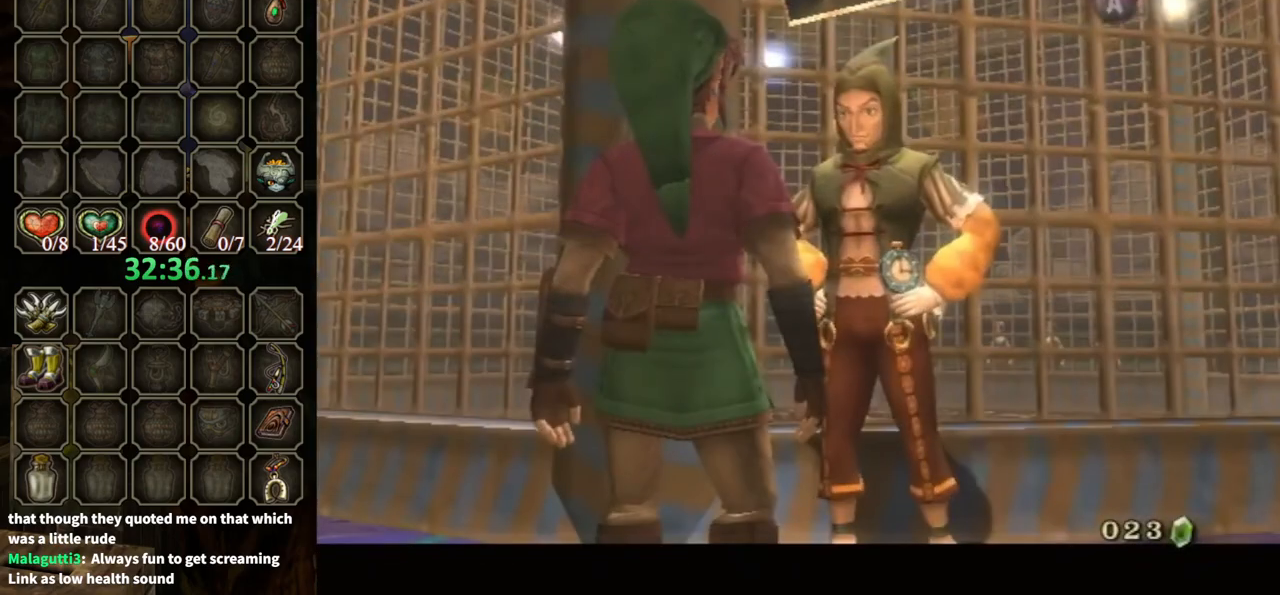
{"buttons": ["B"], "left_stick": "center", "right_stick": "center", "events": []}
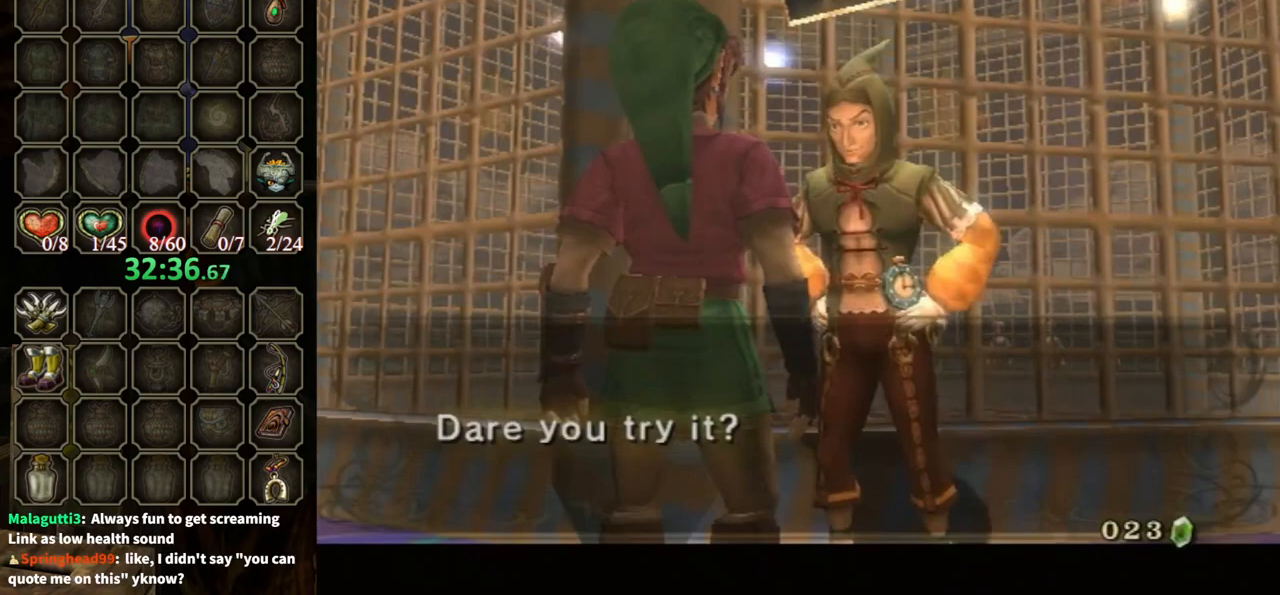
{"buttons": ["A"], "left_stick": "center", "right_stick": "center", "events": [[367, "B", "up"], [500, "A", "down"]]}
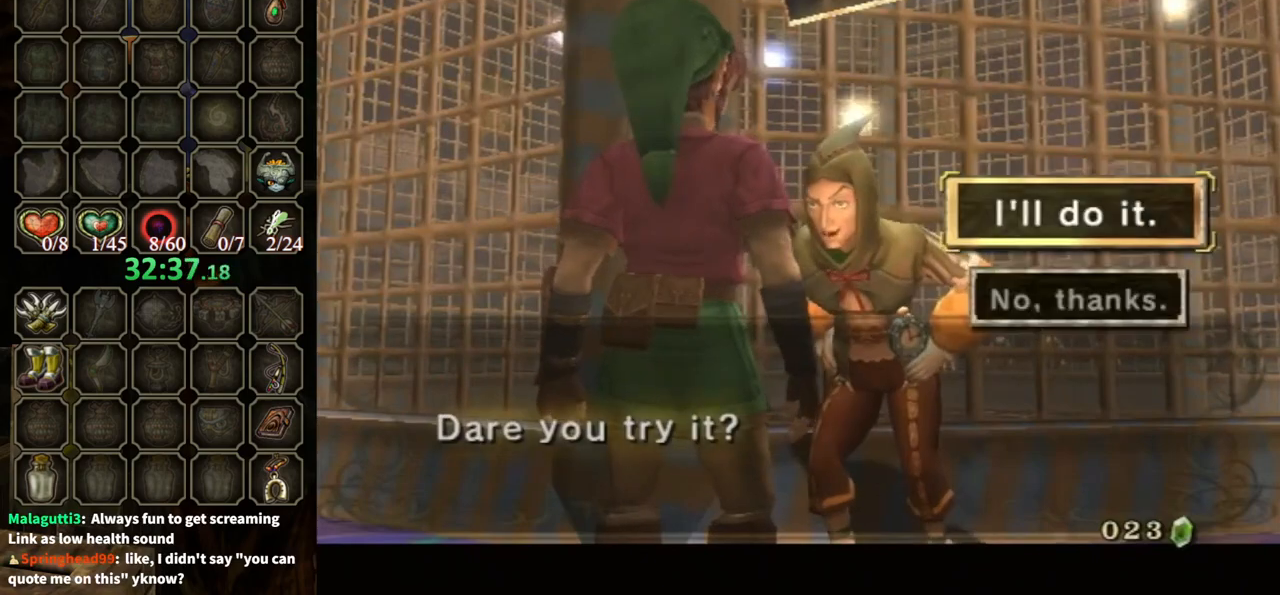
{"buttons": ["A"], "left_stick": "center", "right_stick": "center", "events": [[100, "A", "up"], [167, "A", "down"], [267, "A", "up"], [300, "A", "down"], [367, "A", "up"], [433, "A", "down"]]}
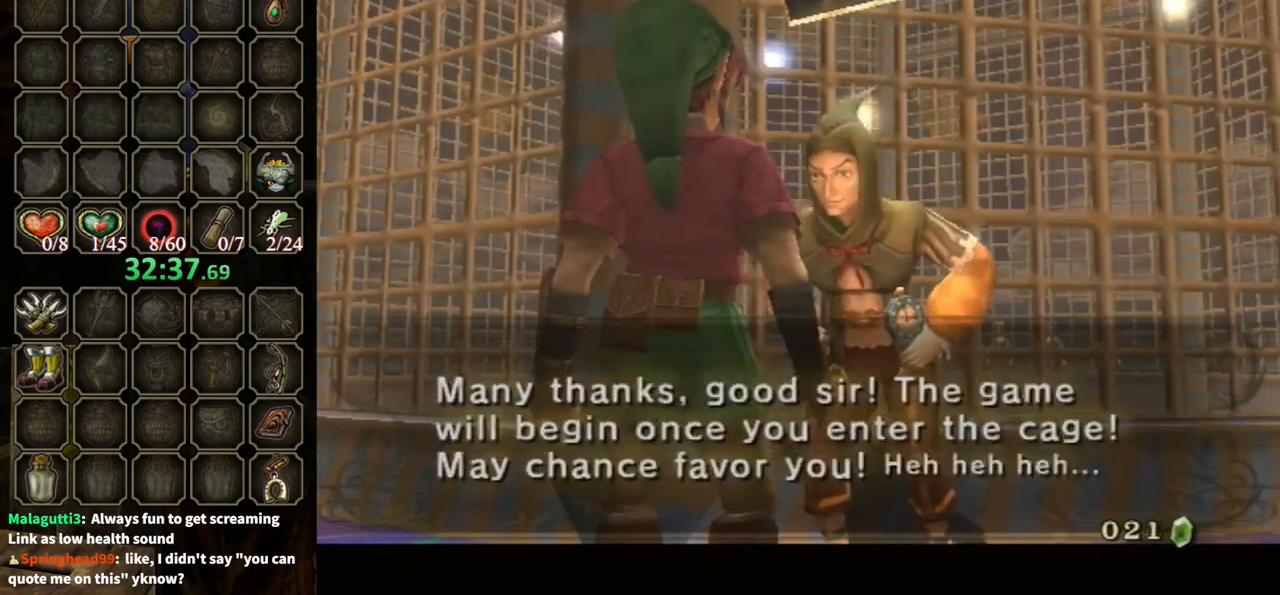
{"buttons": ["B"], "left_stick": "center", "right_stick": "center", "events": [[67, "A", "up"], [67, "B", "down"]]}
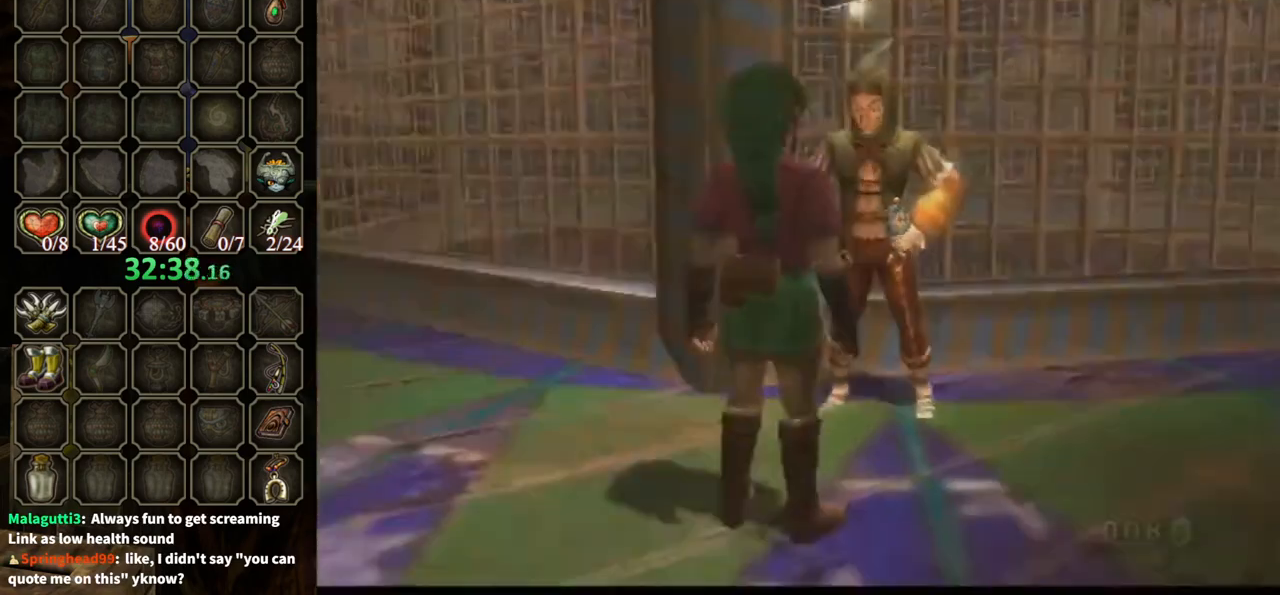
{"buttons": ["B"], "left_stick": "center", "right_stick": "center", "events": []}
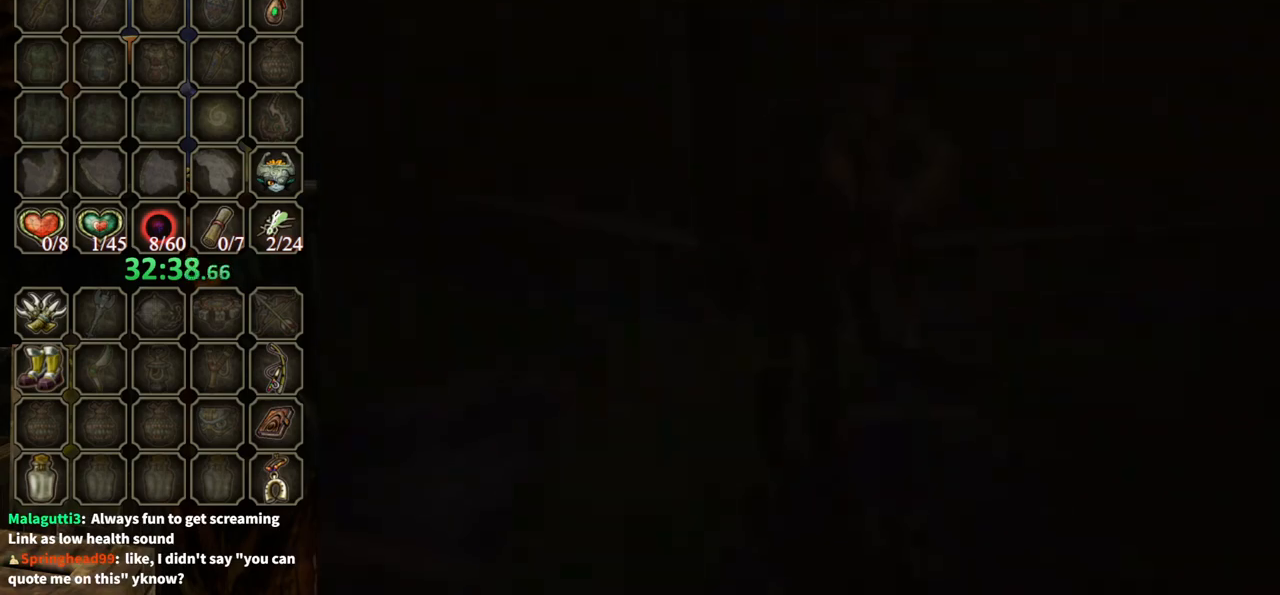
{"buttons": ["B"], "left_stick": "center", "right_stick": "center", "events": []}
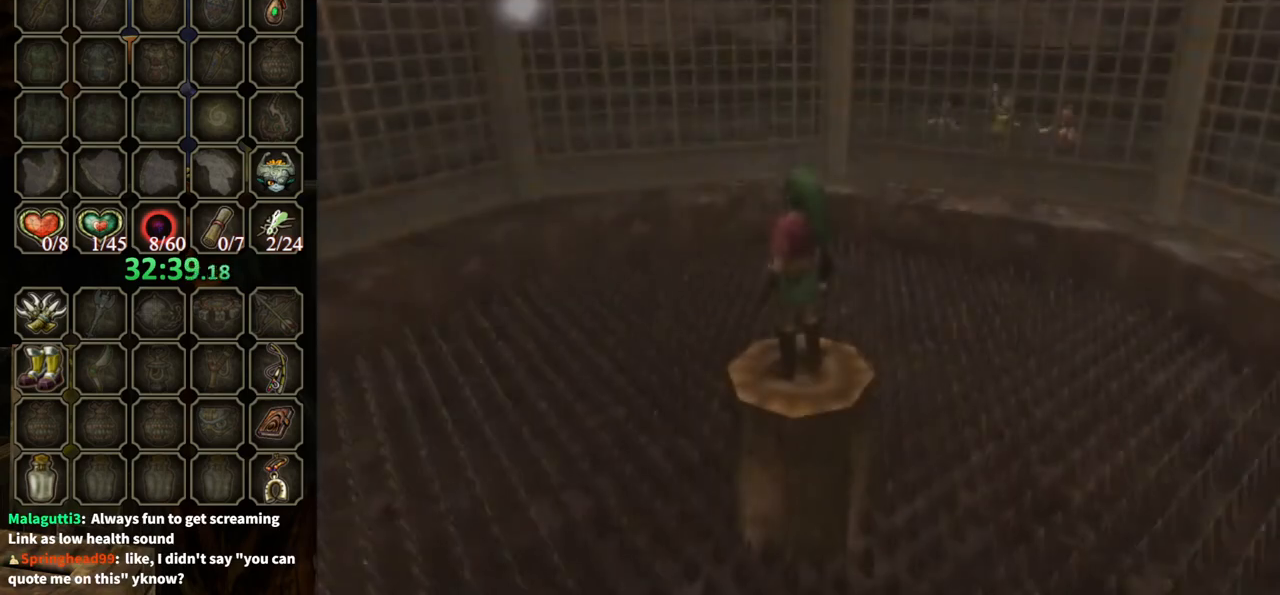
{"buttons": ["B"], "left_stick": "center", "right_stick": "center", "events": []}
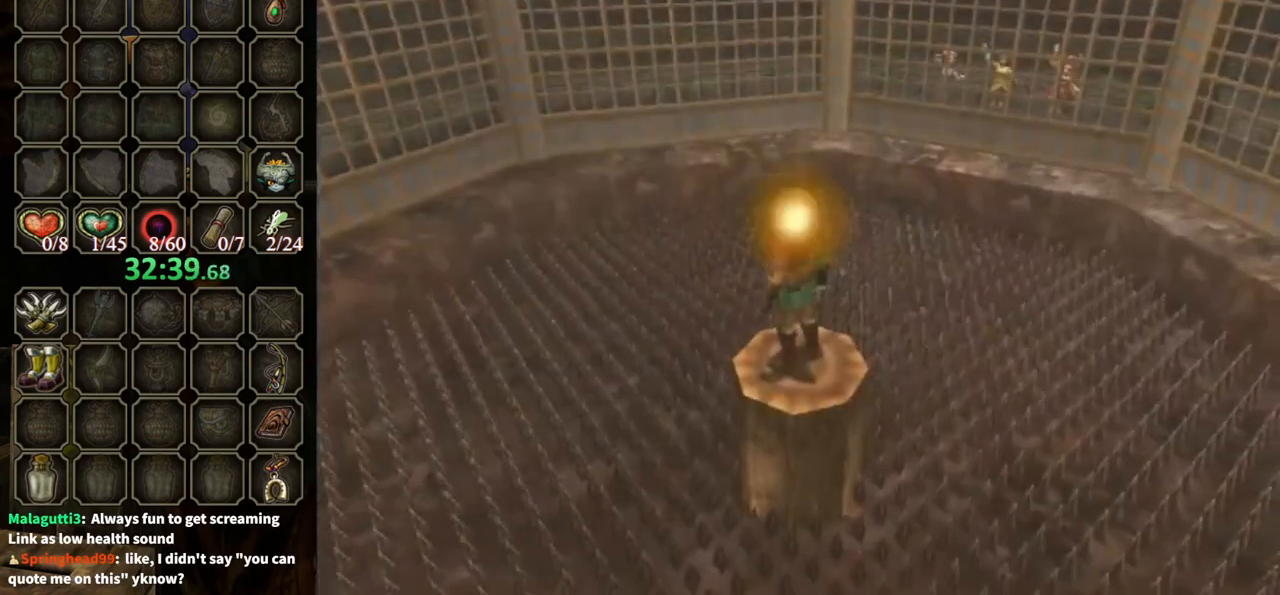
{"buttons": [], "left_stick": "center", "right_stick": "center", "events": [[133, "B", "up"]]}
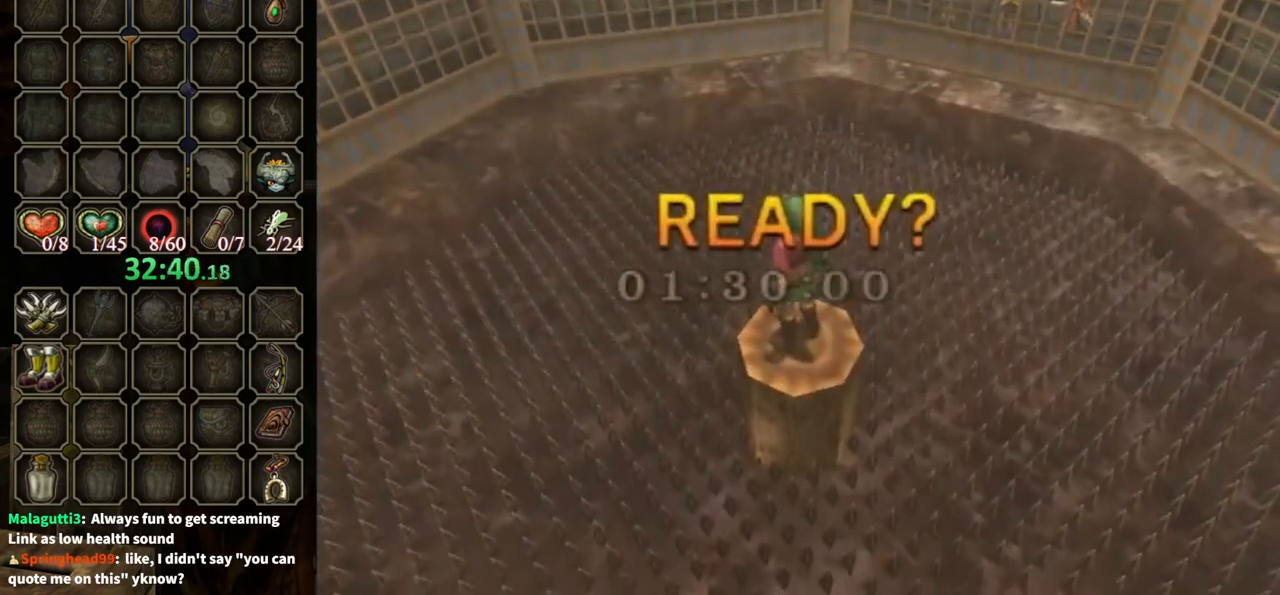
{"buttons": [], "left_stick": "center", "right_stick": "center", "events": []}
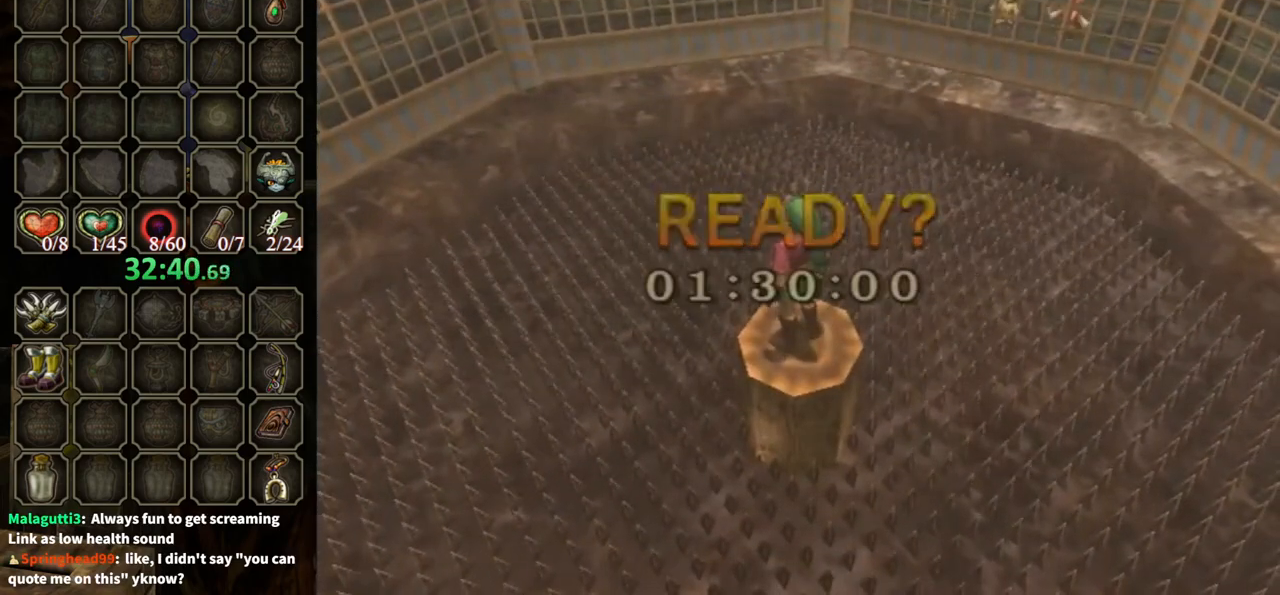
{"buttons": [], "left_stick": "center", "right_stick": "center", "events": []}
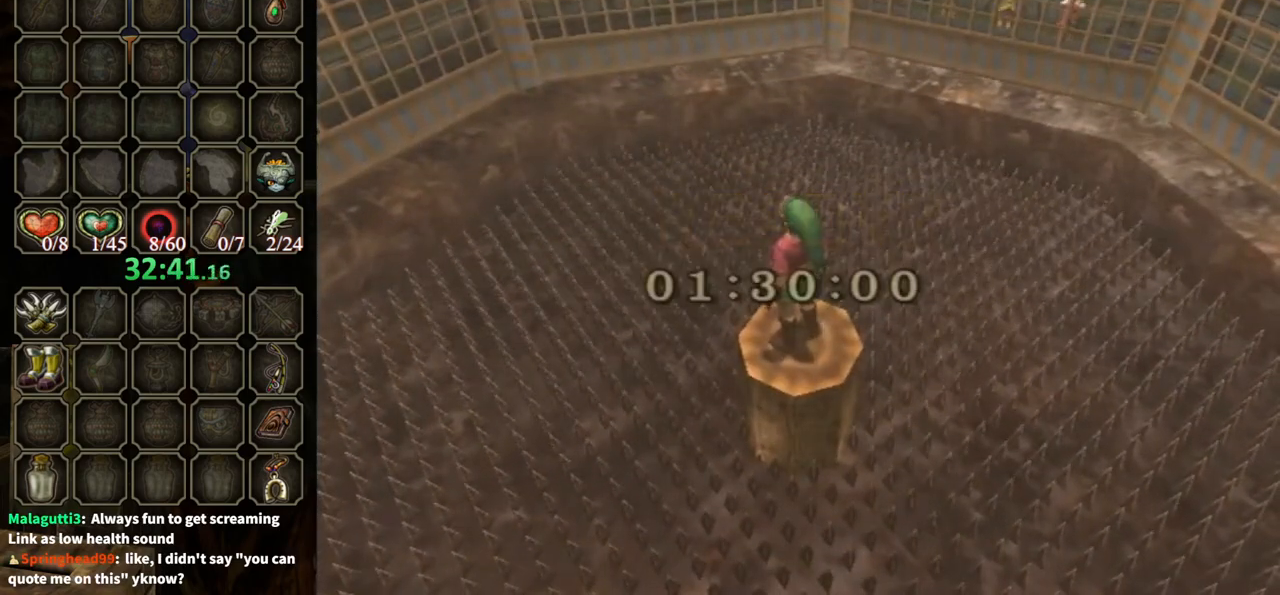
{"buttons": [], "left_stick": "center", "right_stick": "center", "events": []}
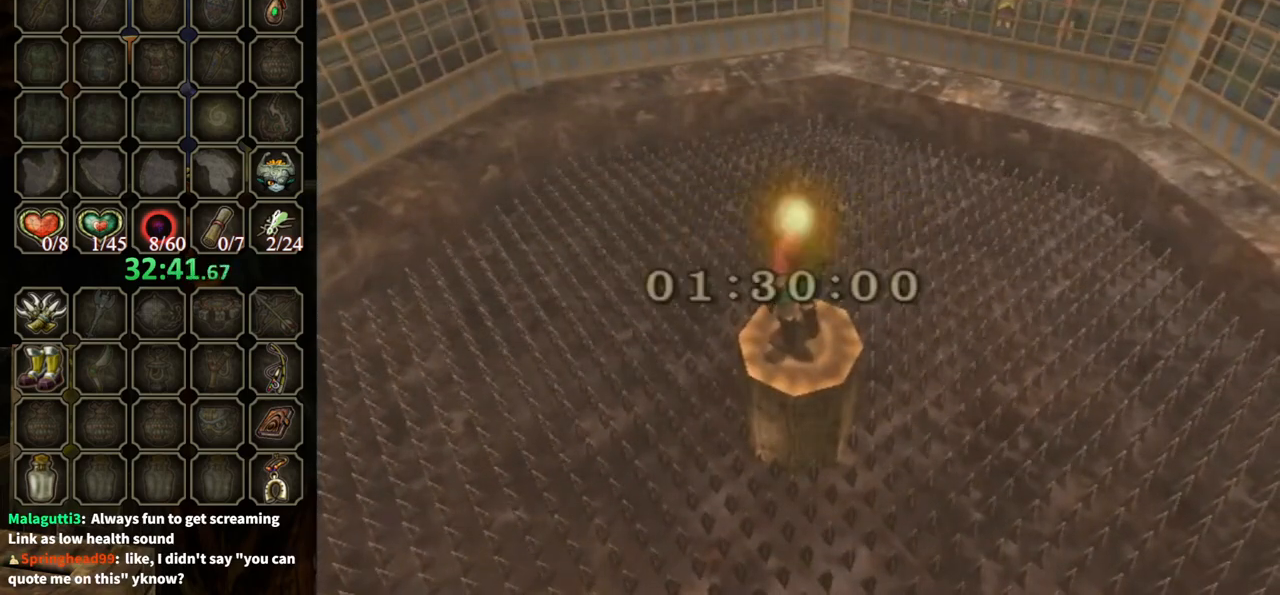
{"buttons": [], "left_stick": "center", "right_stick": "center", "events": []}
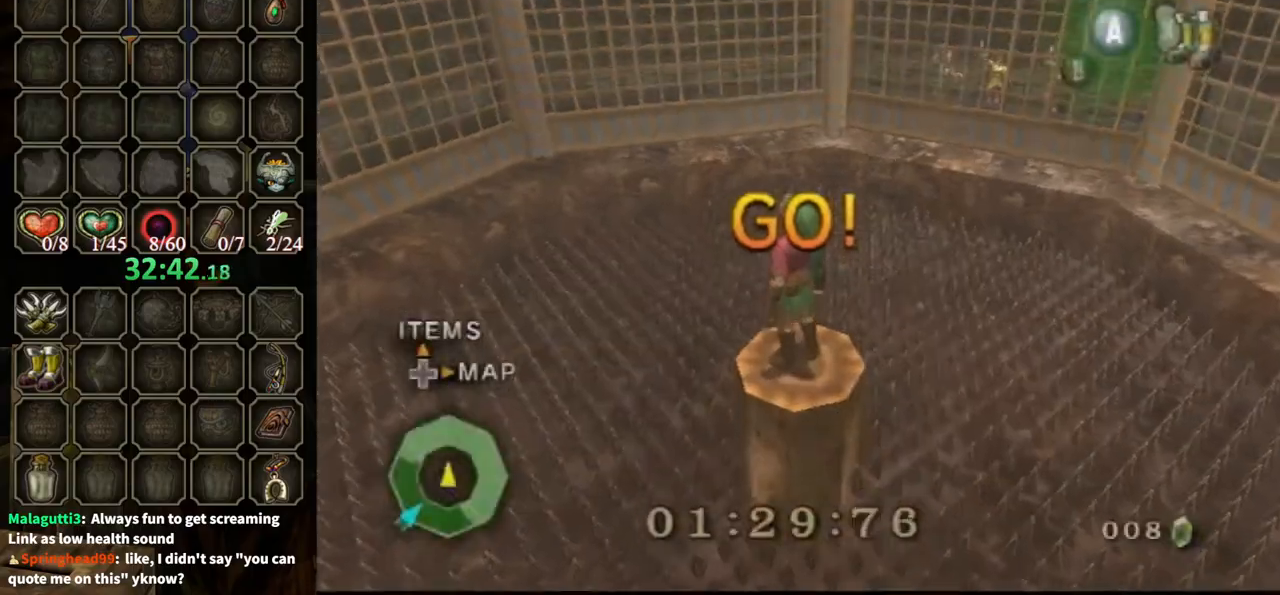
{"buttons": ["Y"], "left_stick": "down", "right_stick": "center", "events": [[67, "right_stick", "up"], [133, "right_stick", "center"], [200, "Y", "down"], [367, "left_stick", "down"]]}
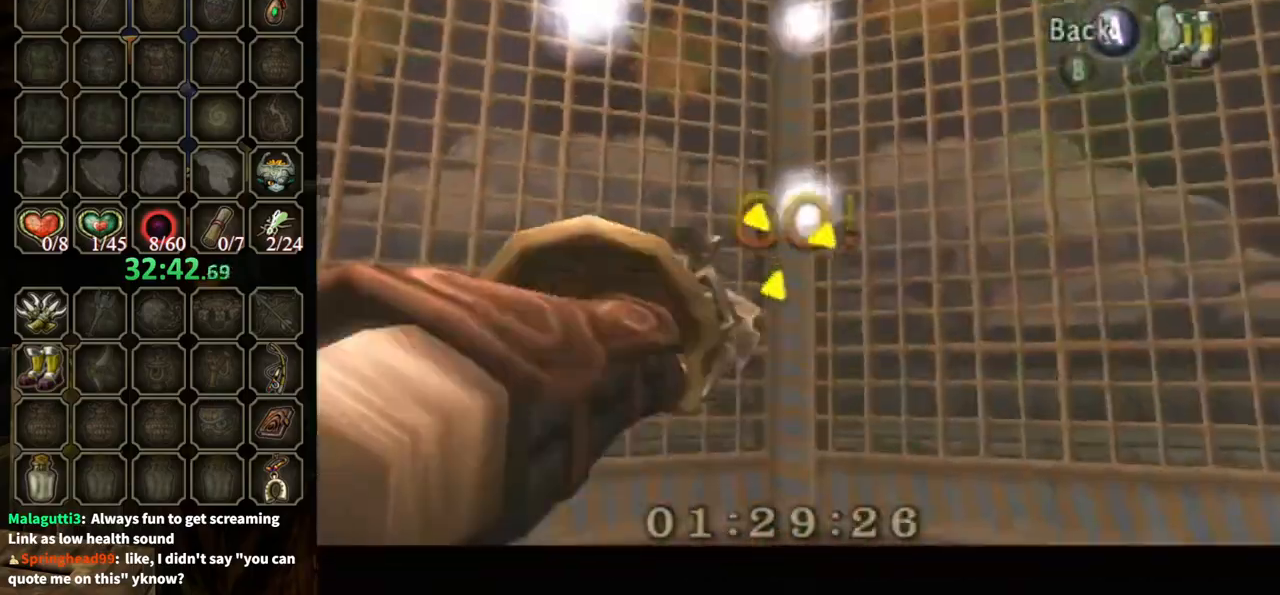
{"buttons": [], "left_stick": "center", "right_stick": "center", "events": [[133, "Y", "up"], [167, "left_stick", "center"]]}
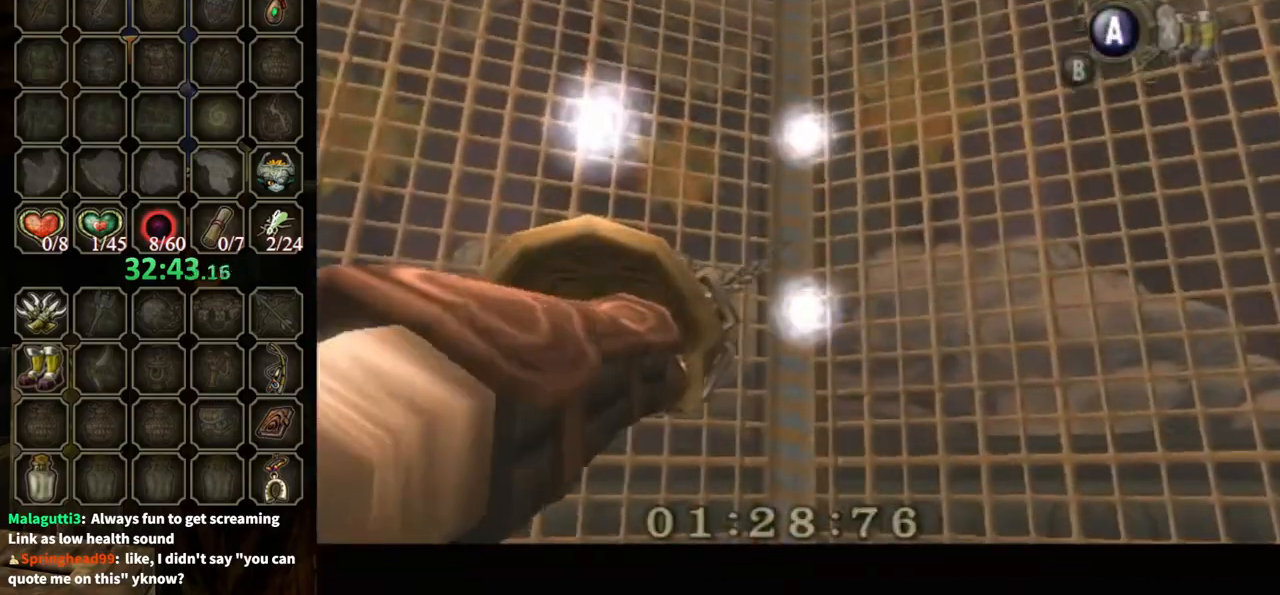
{"buttons": ["Y"], "left_stick": "center", "right_stick": "center", "events": [[200, "Y", "down"]]}
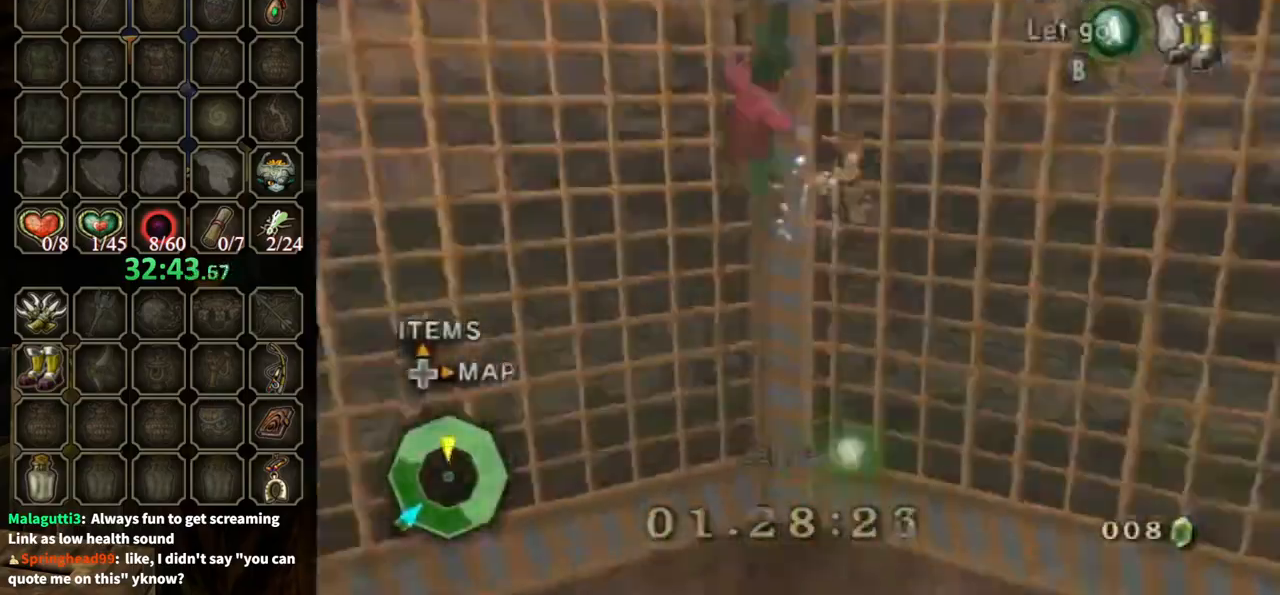
{"buttons": ["Y"], "left_stick": "down-right", "right_stick": "center", "events": [[100, "L1", "down"], [267, "left_stick", "down-right"], [333, "L1", "up"]]}
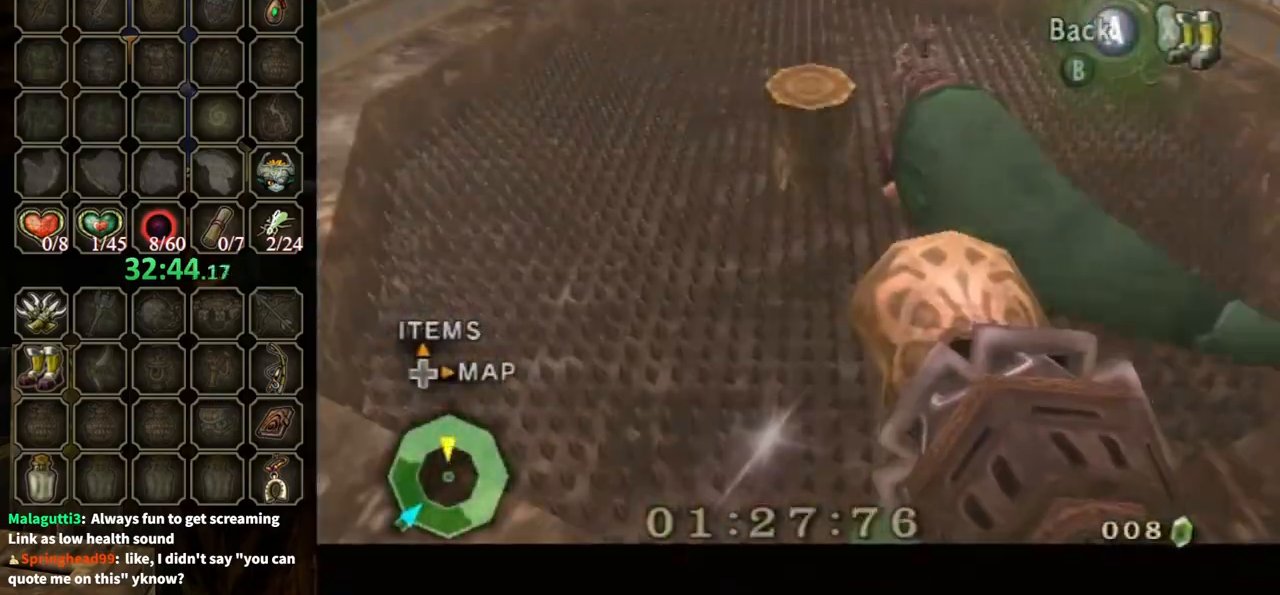
{"buttons": ["Y"], "left_stick": "down-right", "right_stick": "center", "events": []}
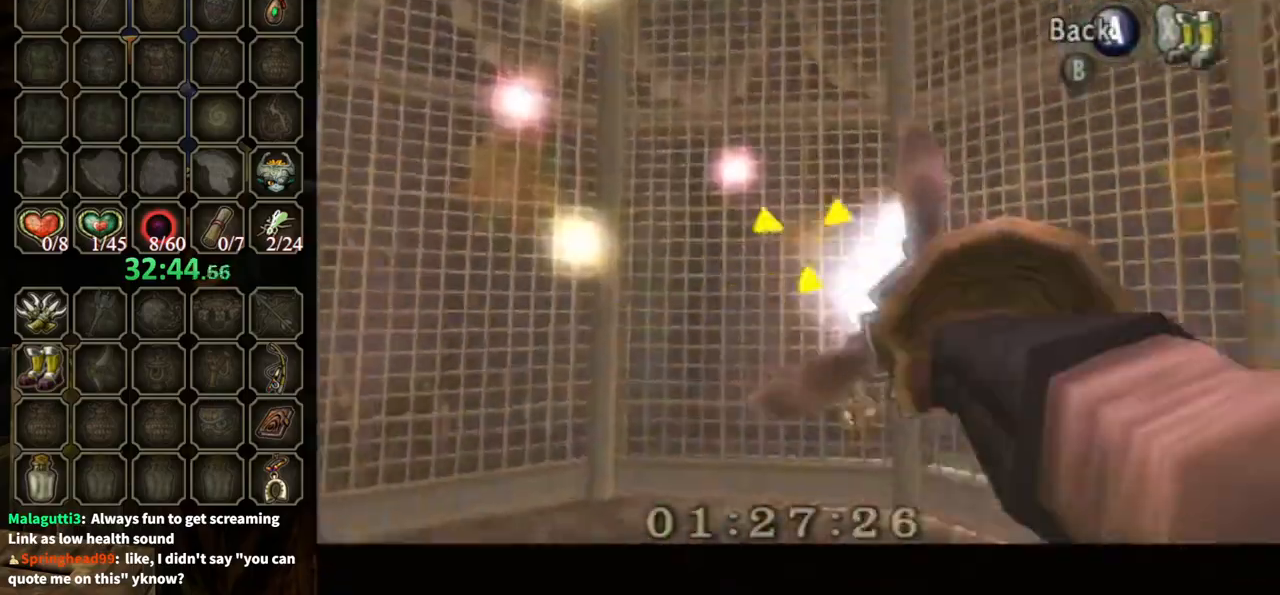
{"buttons": ["Y"], "left_stick": "left", "right_stick": "center", "events": [[133, "left_stick", "right"], [233, "Y", "up"], [300, "left_stick", "center"], [333, "Y", "down"], [367, "left_stick", "left"]]}
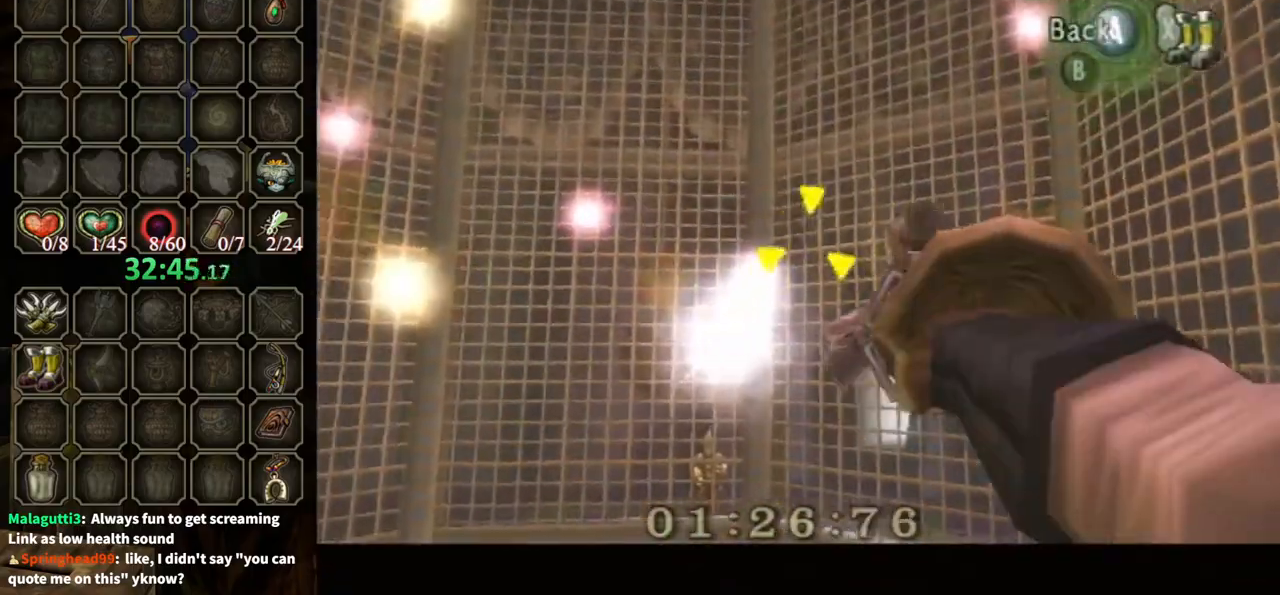
{"buttons": [], "left_stick": "center", "right_stick": "center", "events": [[100, "left_stick", "center"], [233, "Y", "up"]]}
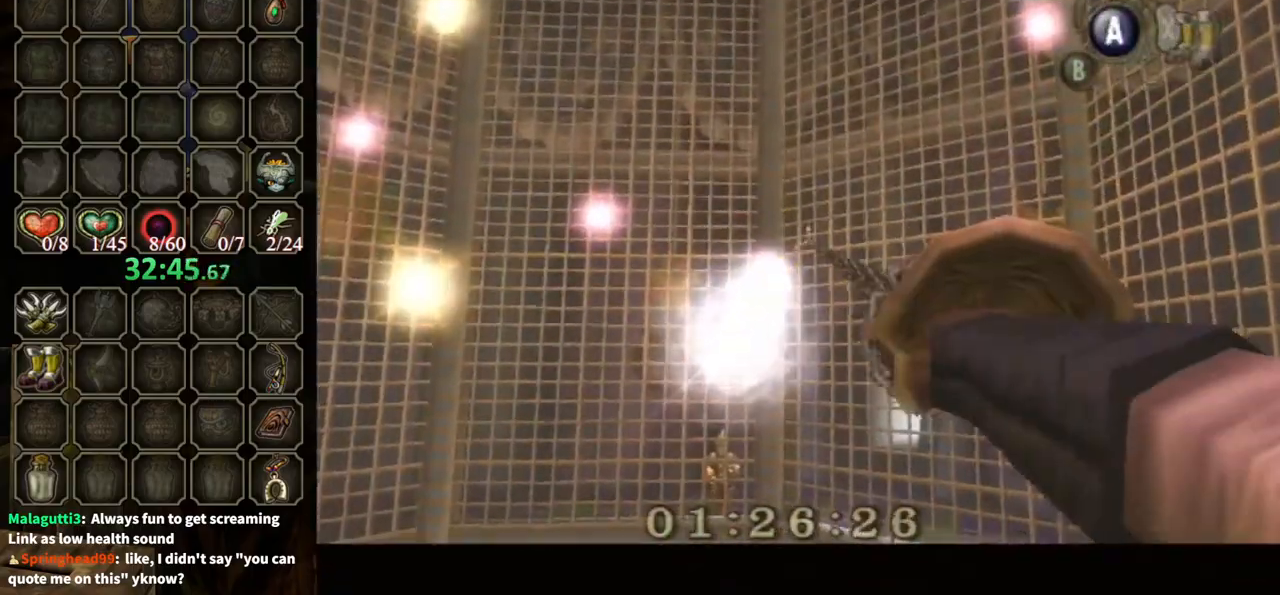
{"buttons": [], "left_stick": "center", "right_stick": "center", "events": []}
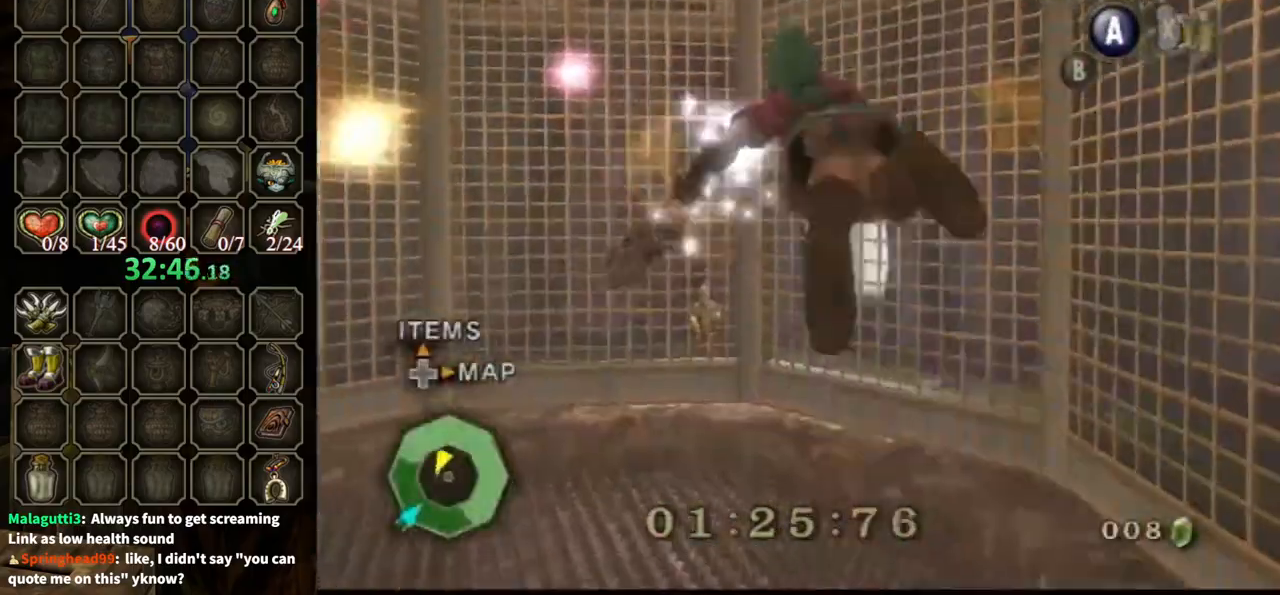
{"buttons": ["Y"], "left_stick": "center", "right_stick": "center", "events": [[33, "Y", "down"]]}
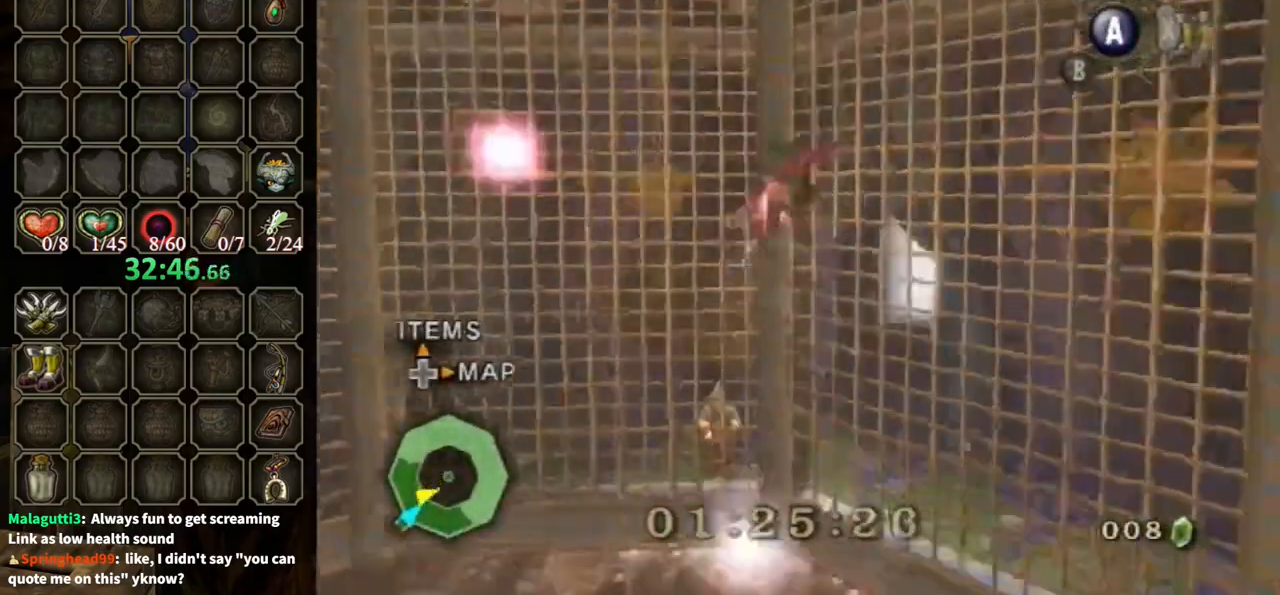
{"buttons": ["Y"], "left_stick": "down-right", "right_stick": "center", "events": [[133, "L1", "down"], [400, "L1", "up"], [433, "left_stick", "down-right"]]}
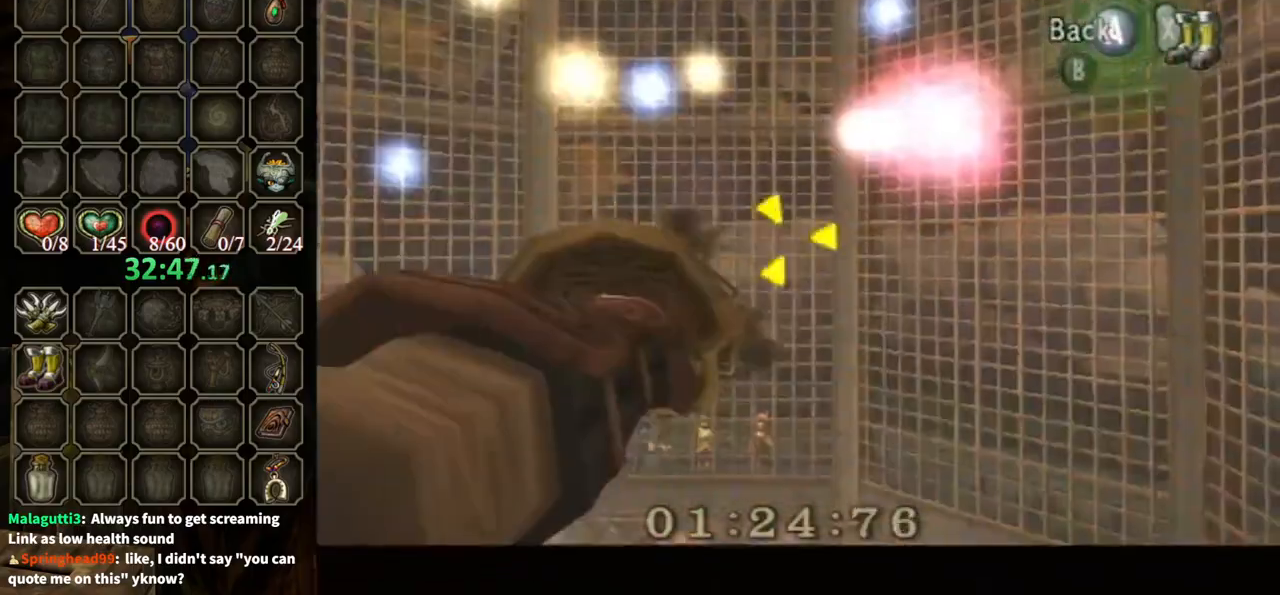
{"buttons": ["Y"], "left_stick": "down-right", "right_stick": "center", "events": []}
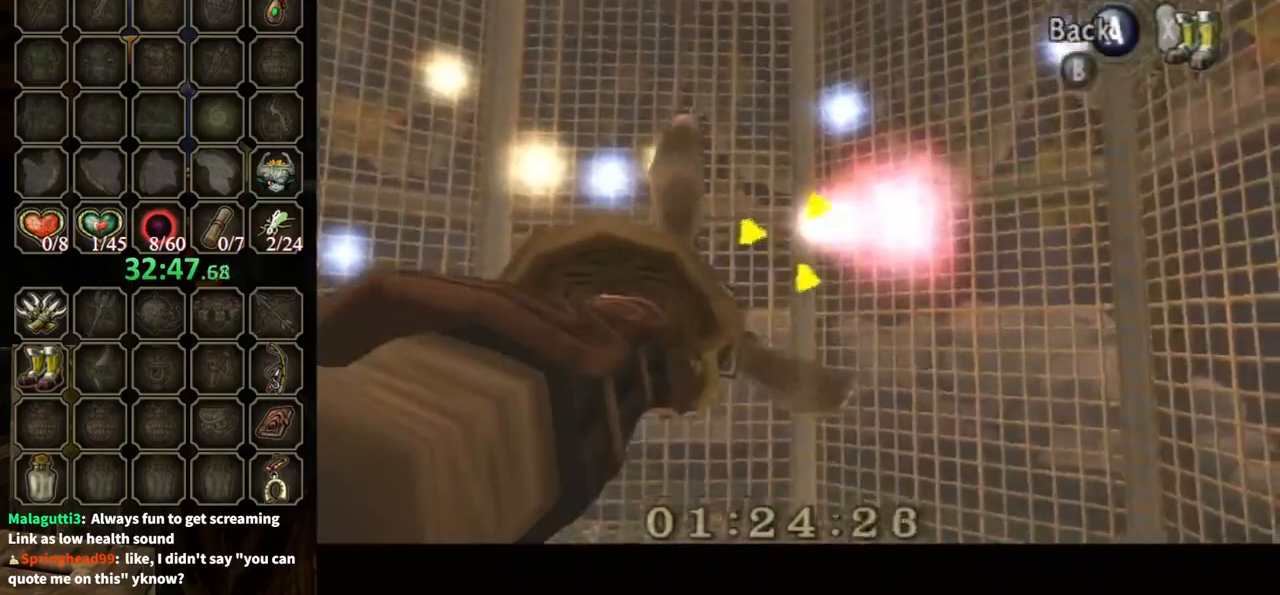
{"buttons": [], "left_stick": "center", "right_stick": "center", "events": [[200, "Y", "up"], [233, "left_stick", "center"]]}
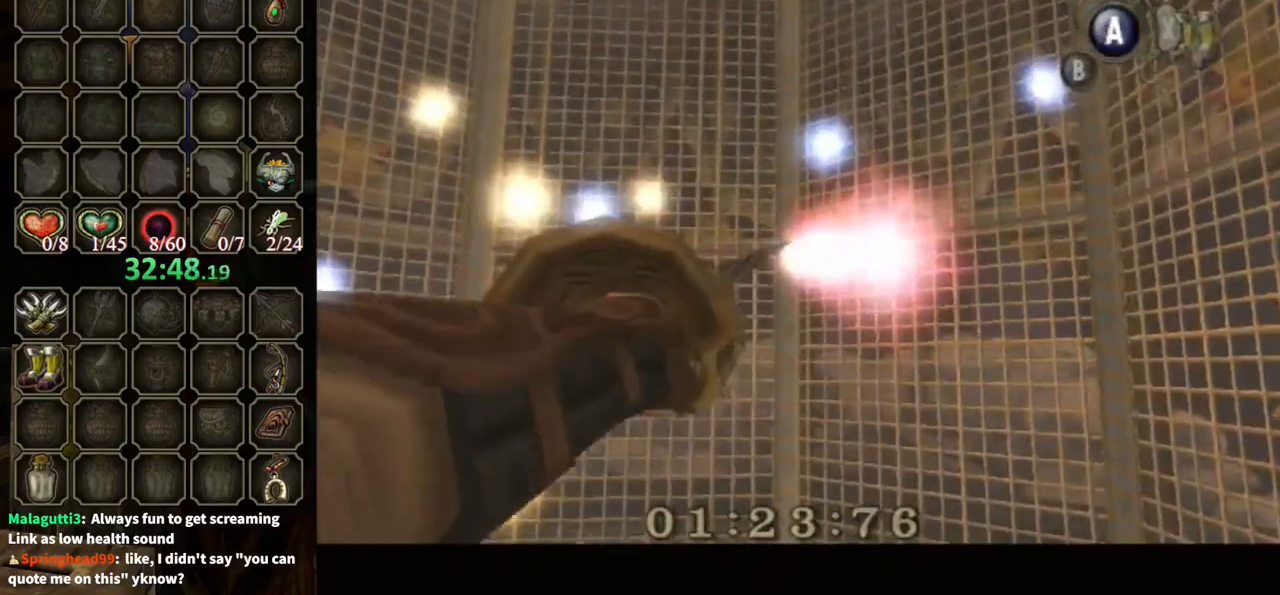
{"buttons": [], "left_stick": "center", "right_stick": "center", "events": []}